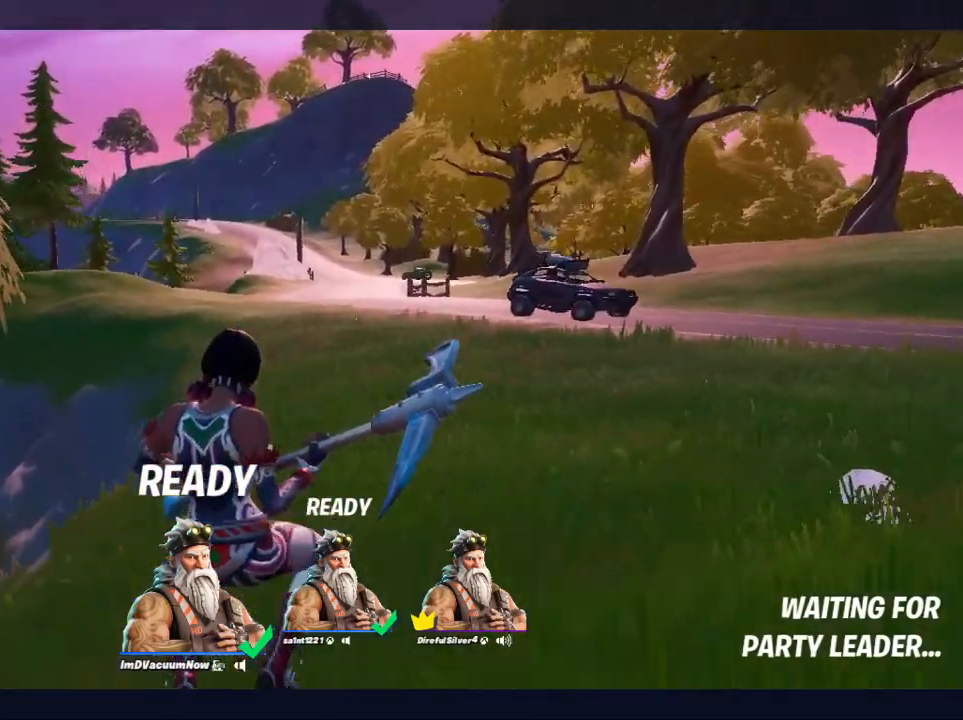
Gameplay with a controller (Xbox layout); each line is a JSON object with the inputs held at the frame after it. "events" lists button and stick changes between this image and that frame as [ms after this image, input, new state], when the widget could be followed in between.
{"buttons": [], "left_stick": "center", "right_stick": "down-left", "events": [[300, "right_stick", "down-left"]]}
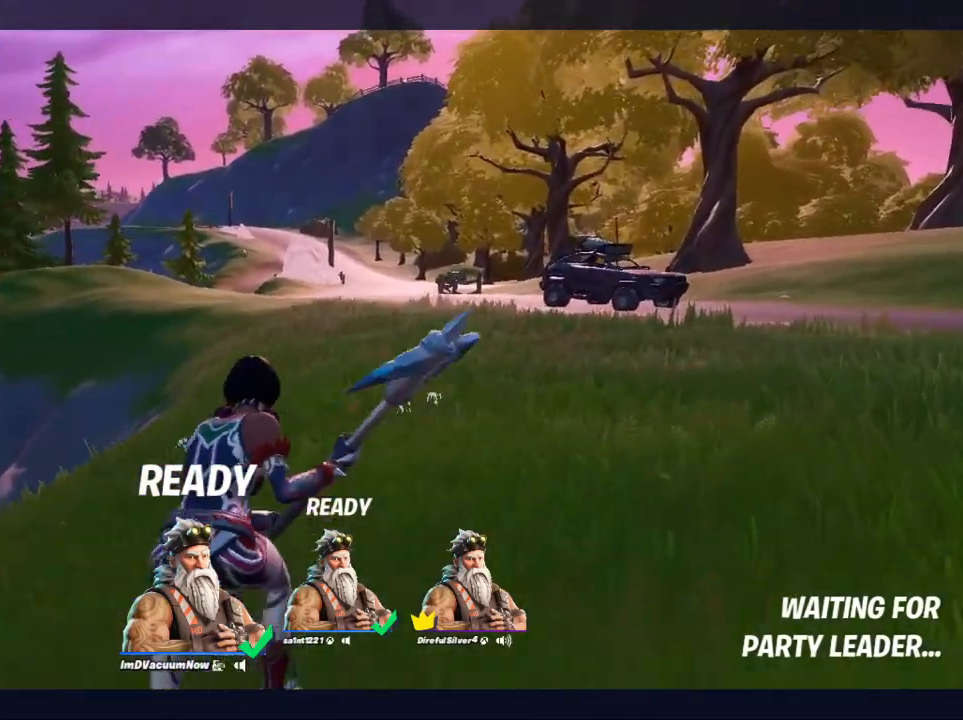
{"buttons": [], "left_stick": "center", "right_stick": "left", "events": [[400, "right_stick", "left"]]}
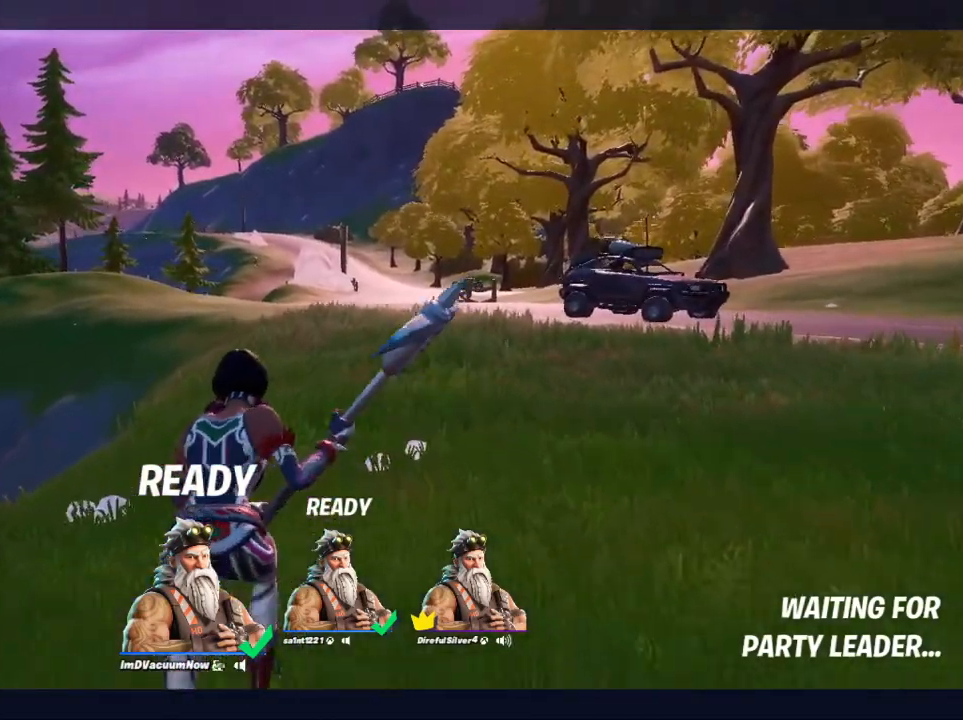
{"buttons": [], "left_stick": "center", "right_stick": "left", "events": []}
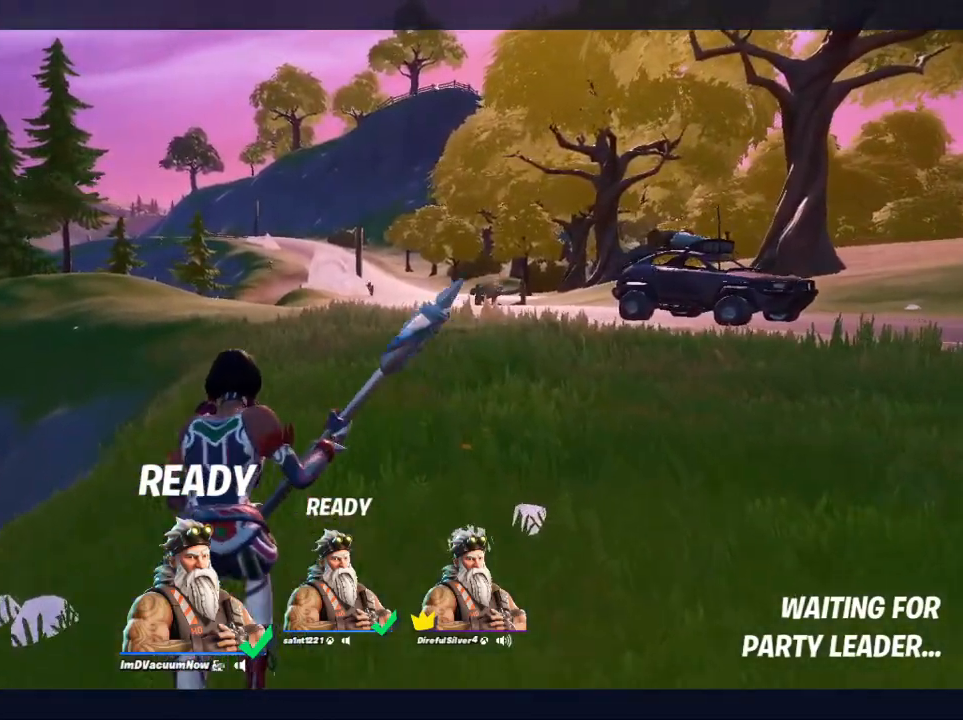
{"buttons": [], "left_stick": "center", "right_stick": "left", "events": []}
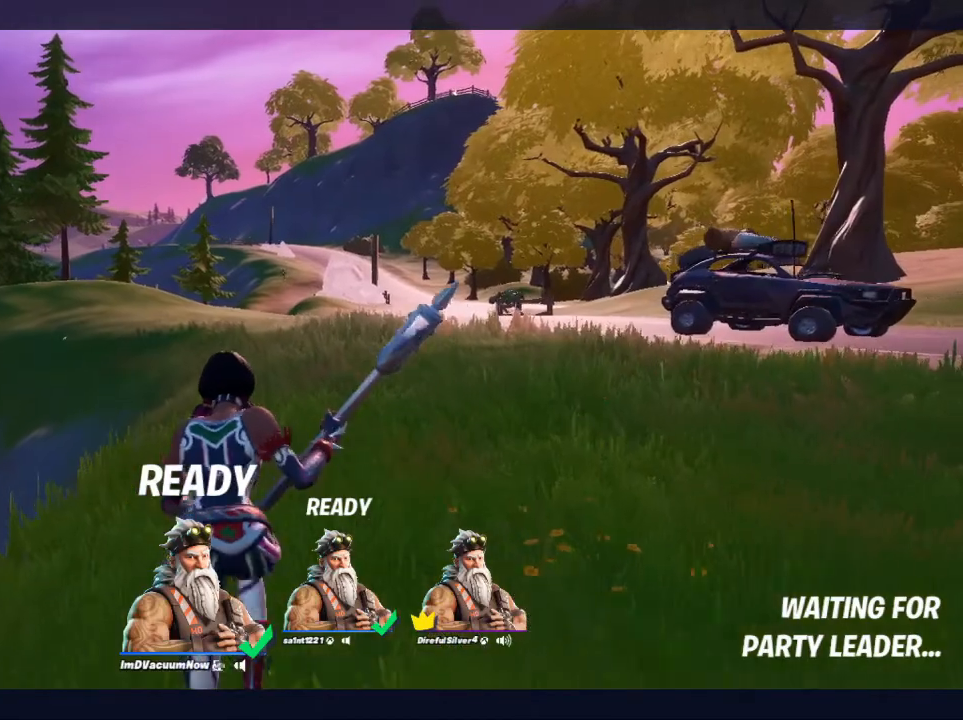
{"buttons": [], "left_stick": "center", "right_stick": "down", "events": [[267, "right_stick", "down-left"], [367, "right_stick", "center"], [467, "right_stick", "down"]]}
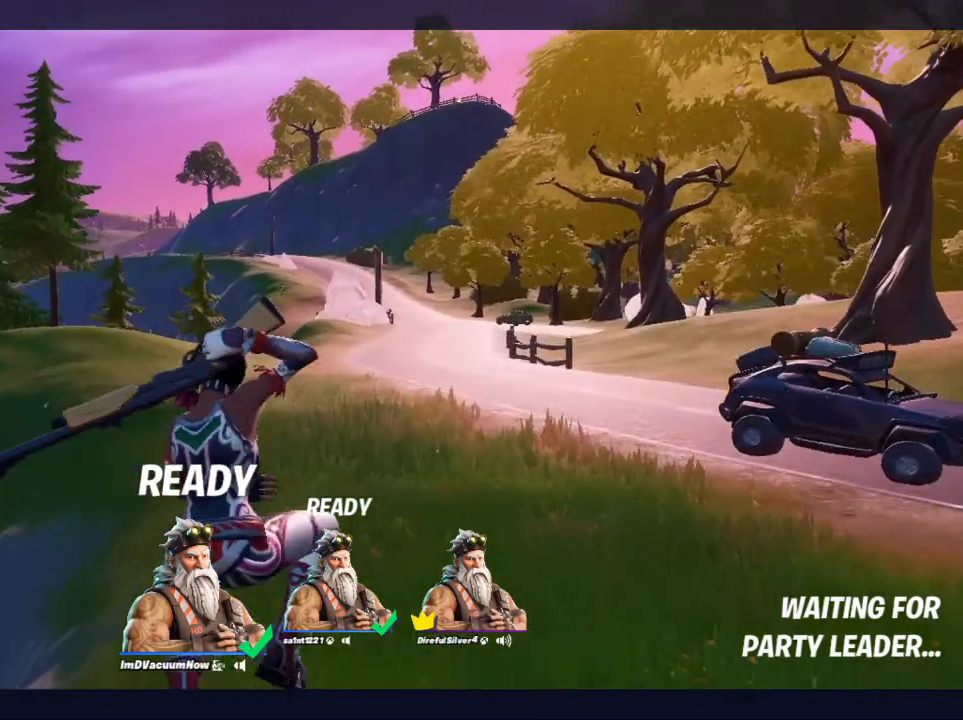
{"buttons": [], "left_stick": "center", "right_stick": "center", "events": [[133, "right_stick", "center"]]}